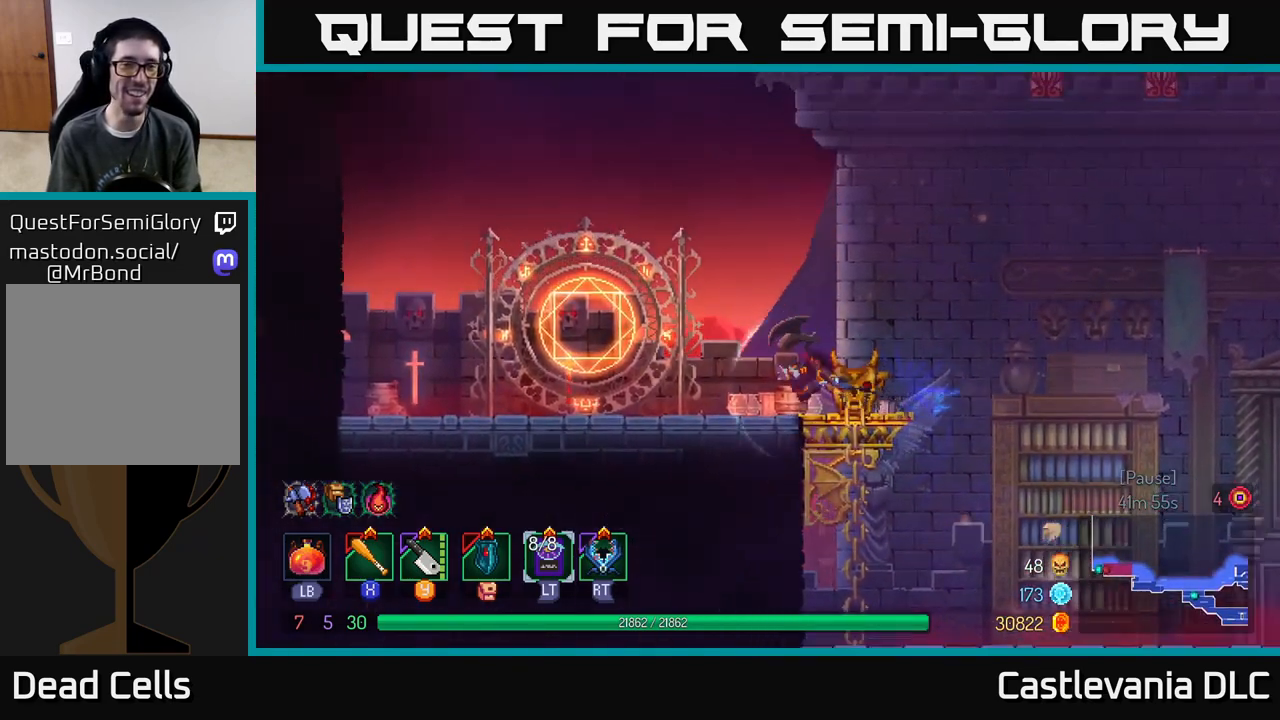
Gameplay with a controller (Xbox layout); each line is a JSON object with the inputs held at the frame after it. "events" lists button and stick changes between this image and that frame as [ms after this image, input, new state], when the widget could be followed in between.
{"buttons": [], "left_stick": "center", "right_stick": "center", "events": [[367, "R1", "down"], [367, "left_stick", "center"], [500, "R1", "up"]]}
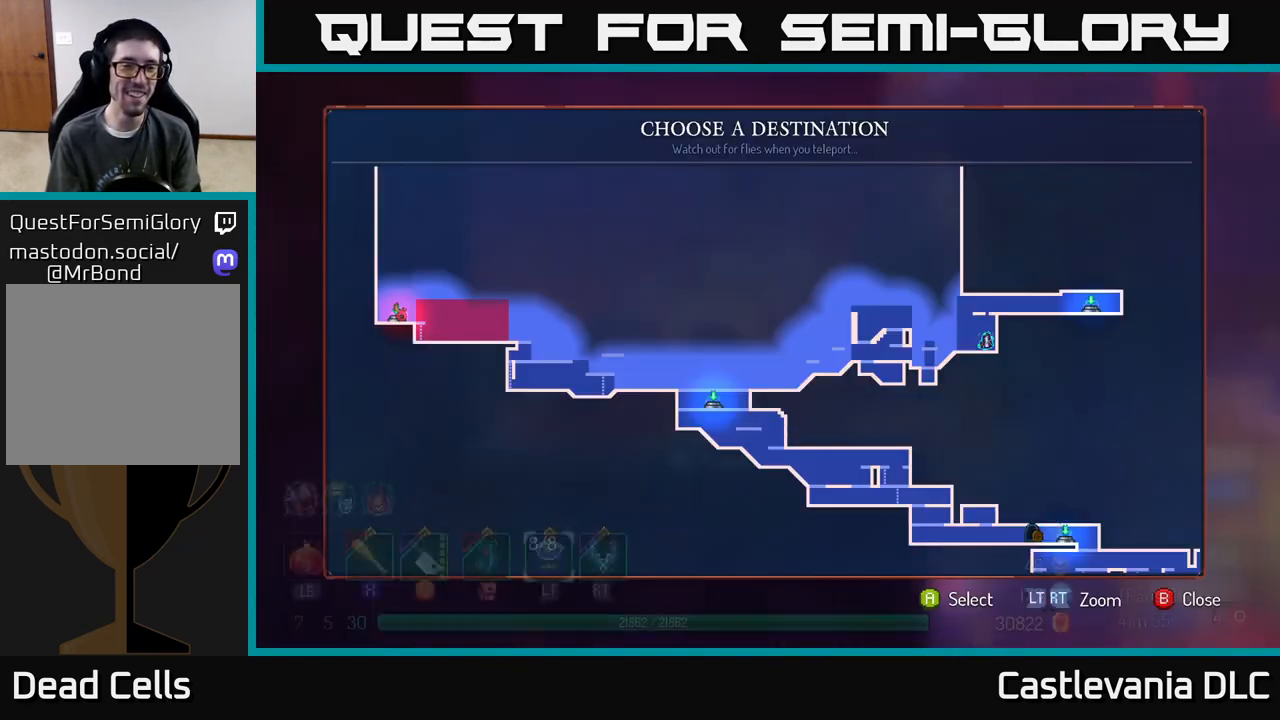
{"buttons": [], "left_stick": "center", "right_stick": "center", "events": [[200, "left_stick", "right"], [350, "left_stick", "center"]]}
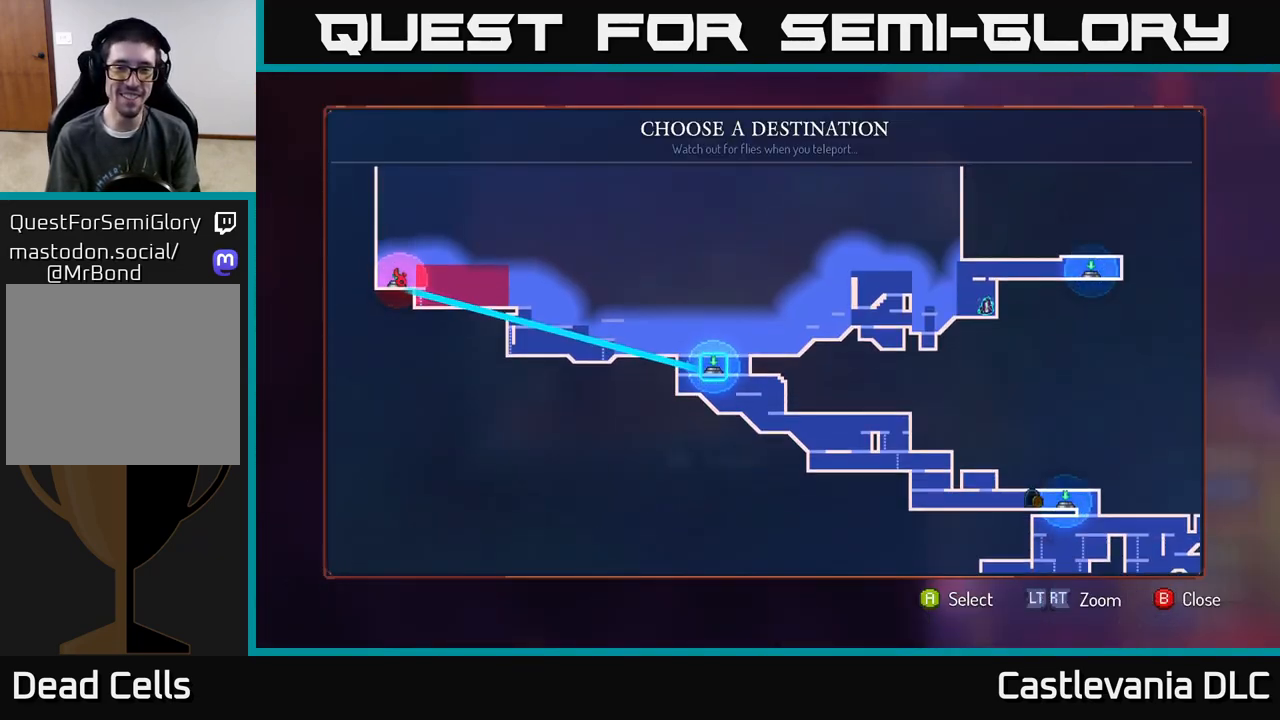
{"buttons": [], "left_stick": "right", "right_stick": "center", "events": [[50, "left_stick", "right"], [233, "left_stick", "center"], [417, "left_stick", "right"]]}
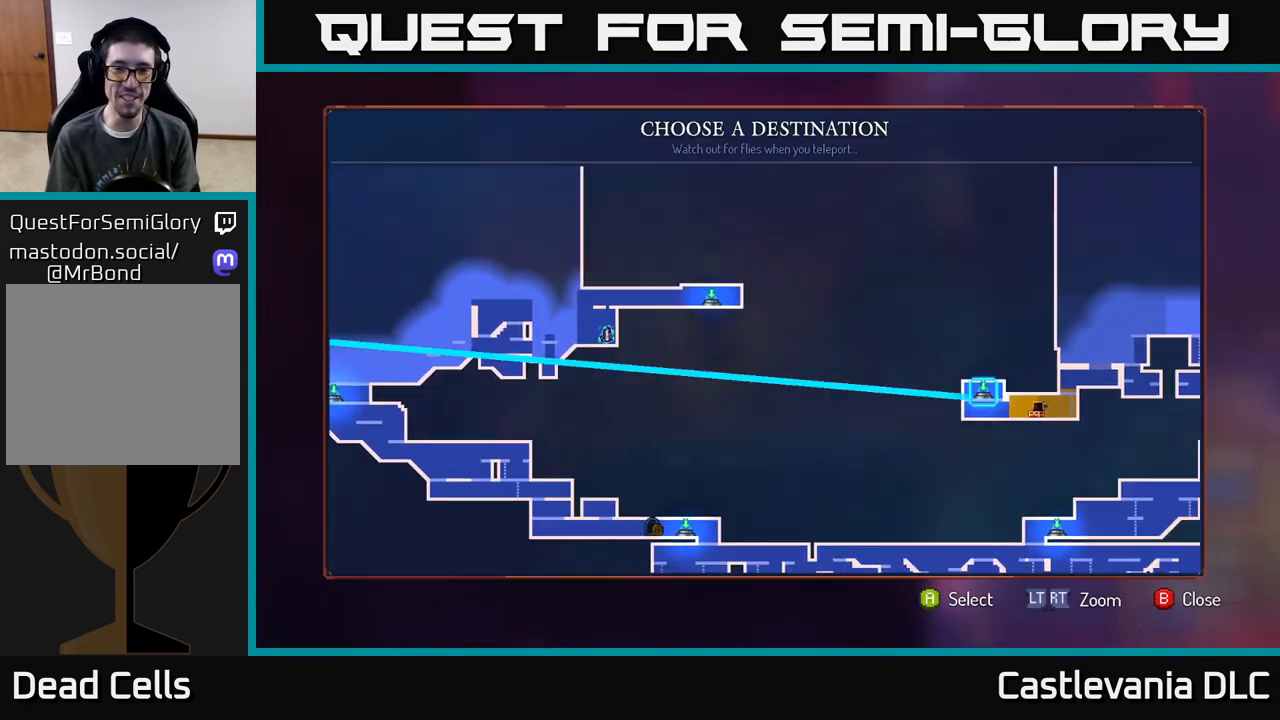
{"buttons": [], "left_stick": "center", "right_stick": "center", "events": [[200, "left_stick", "center"], [317, "left_stick", "right"], [500, "left_stick", "center"]]}
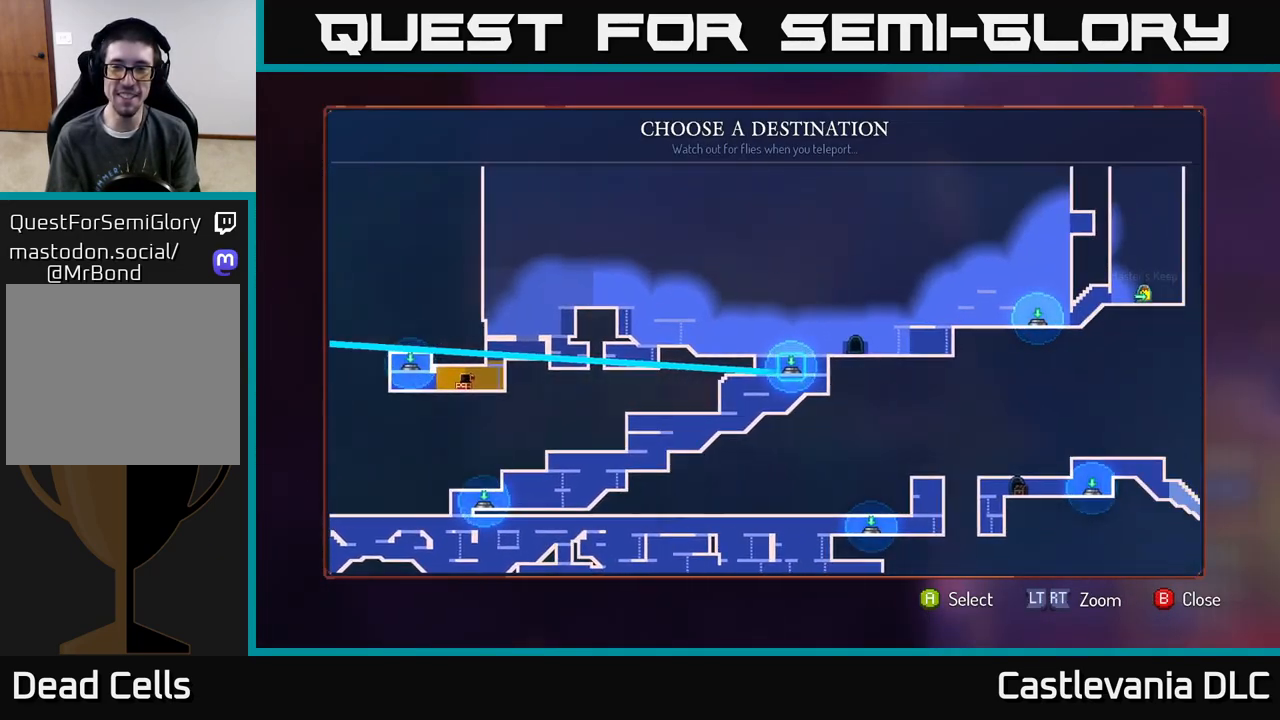
{"buttons": [], "left_stick": "center", "right_stick": "center", "events": [[67, "left_stick", "right"], [267, "left_stick", "center"]]}
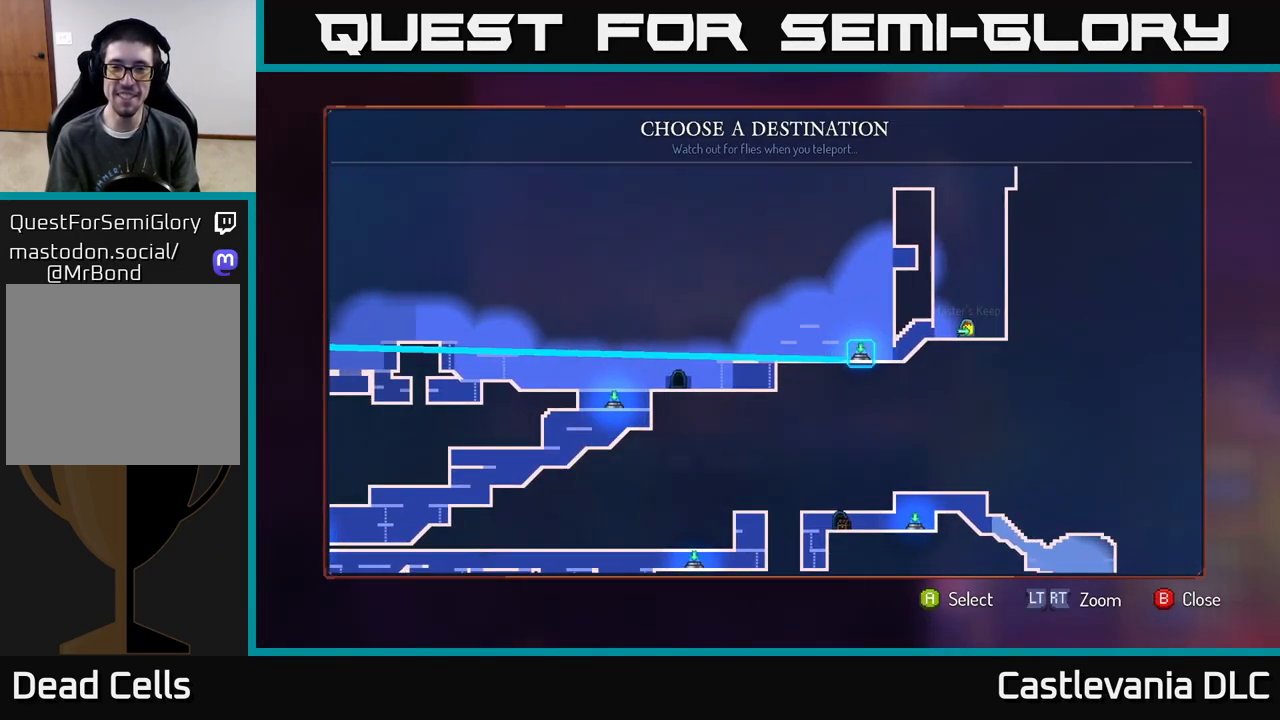
{"buttons": [], "left_stick": "center", "right_stick": "center", "events": []}
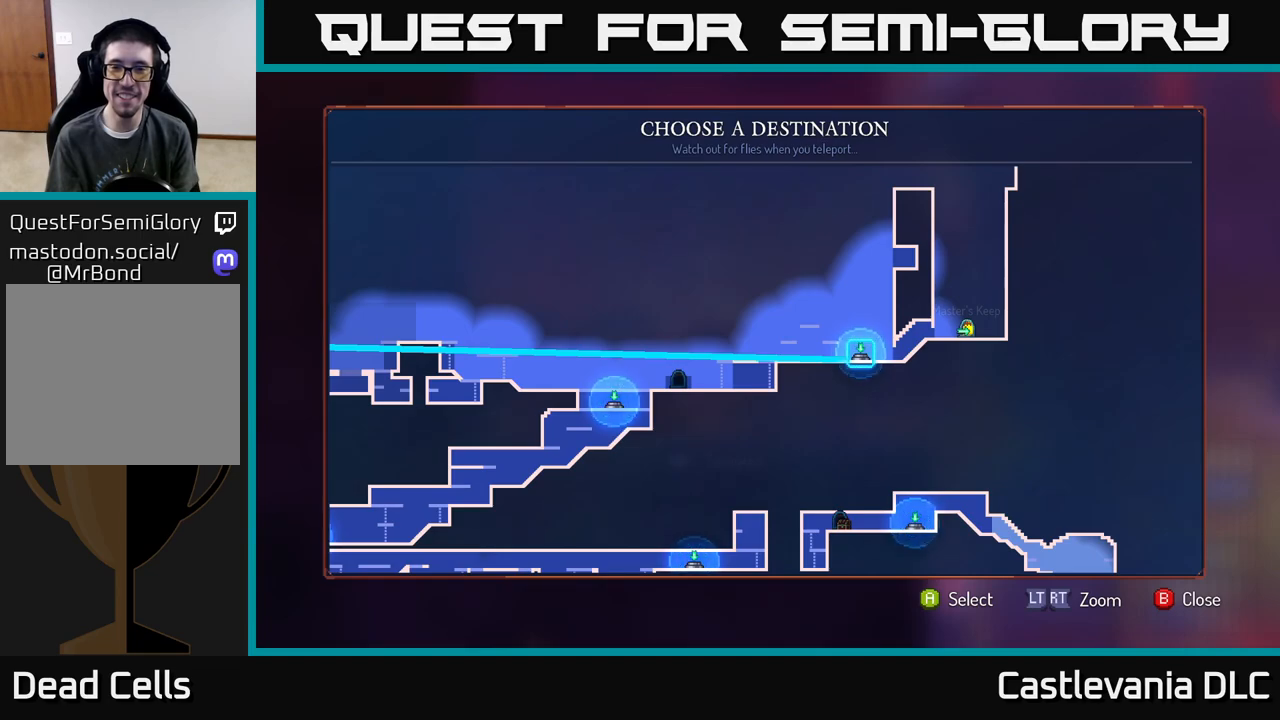
{"buttons": [], "left_stick": "center", "right_stick": "center", "events": [[117, "left_stick", "up"], [383, "left_stick", "center"]]}
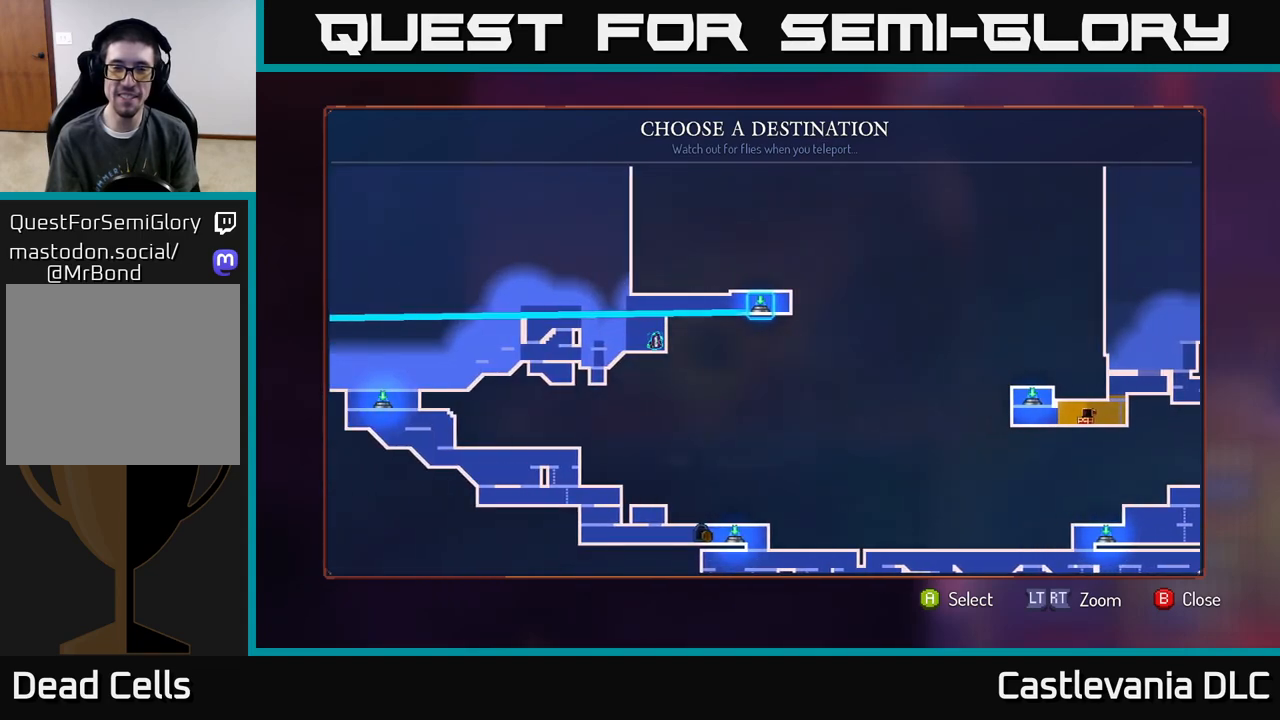
{"buttons": [], "left_stick": "center", "right_stick": "center", "events": [[183, "left_stick", "down-left"], [367, "left_stick", "center"]]}
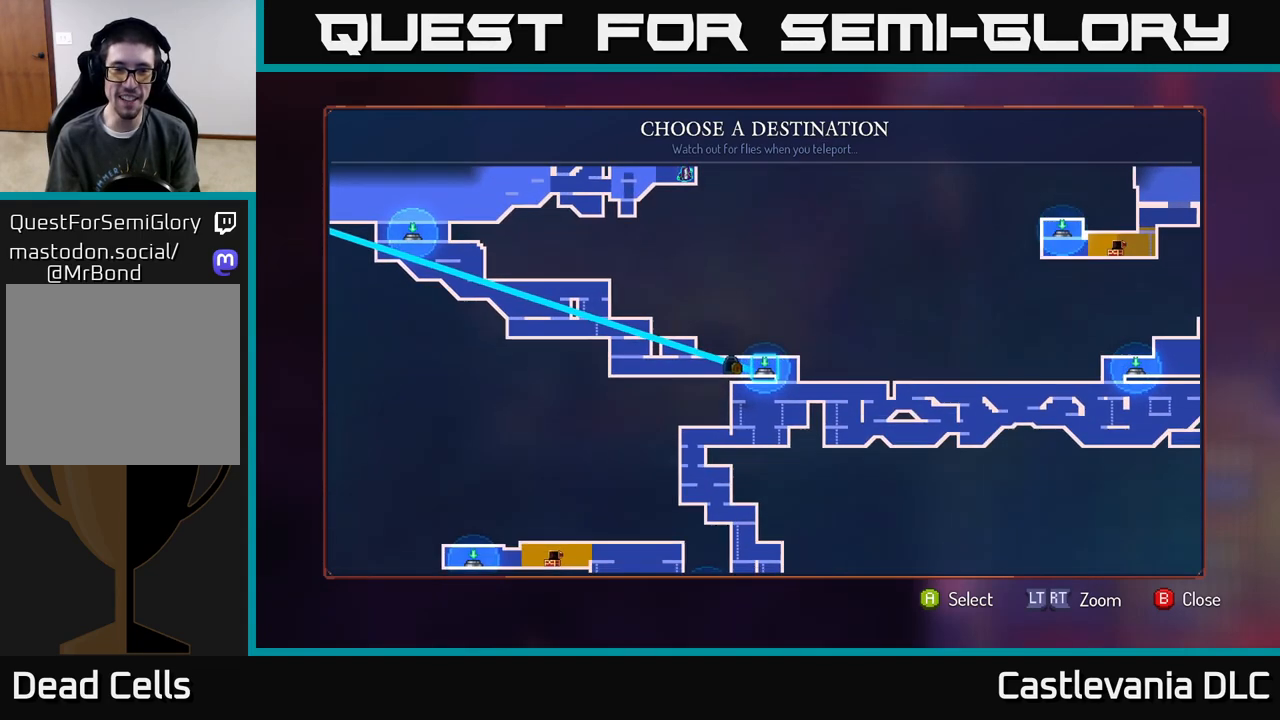
{"buttons": [], "left_stick": "right", "right_stick": "center", "events": [[217, "left_stick", "right"], [350, "left_stick", "center"], [433, "left_stick", "right"]]}
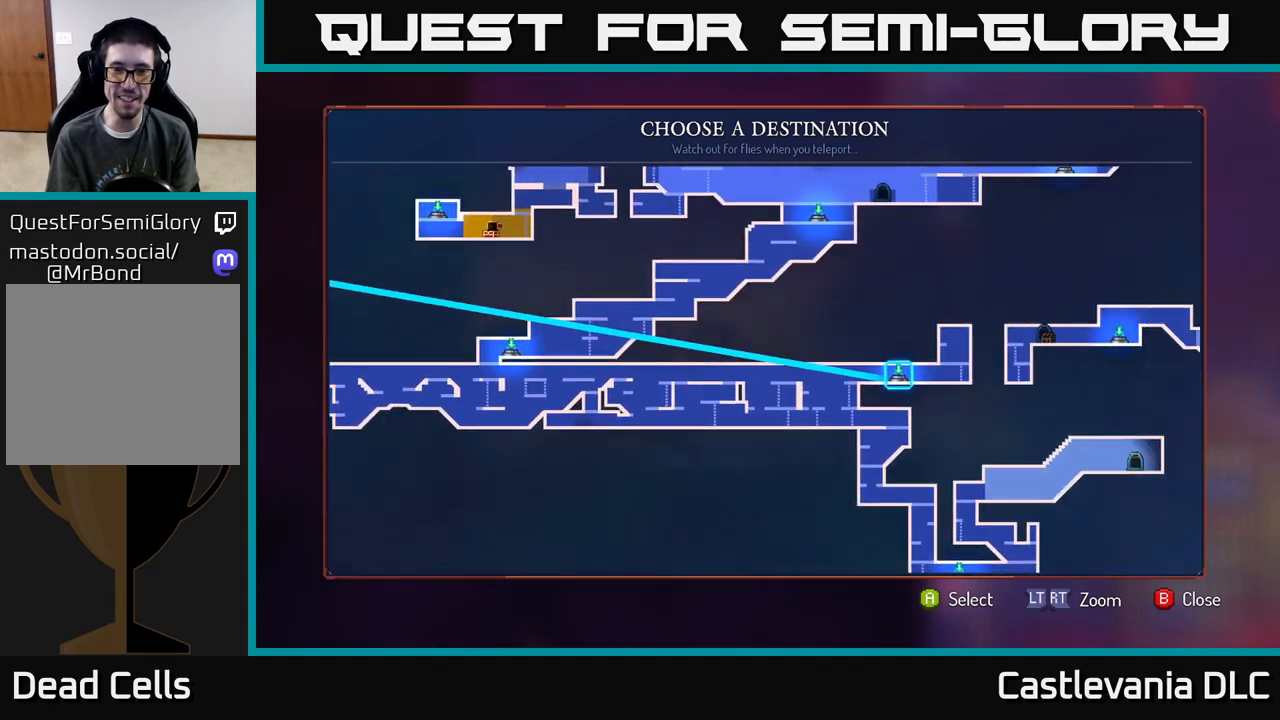
{"buttons": [], "left_stick": "center", "right_stick": "center", "events": [[100, "left_stick", "center"], [233, "left_stick", "up"], [417, "left_stick", "center"]]}
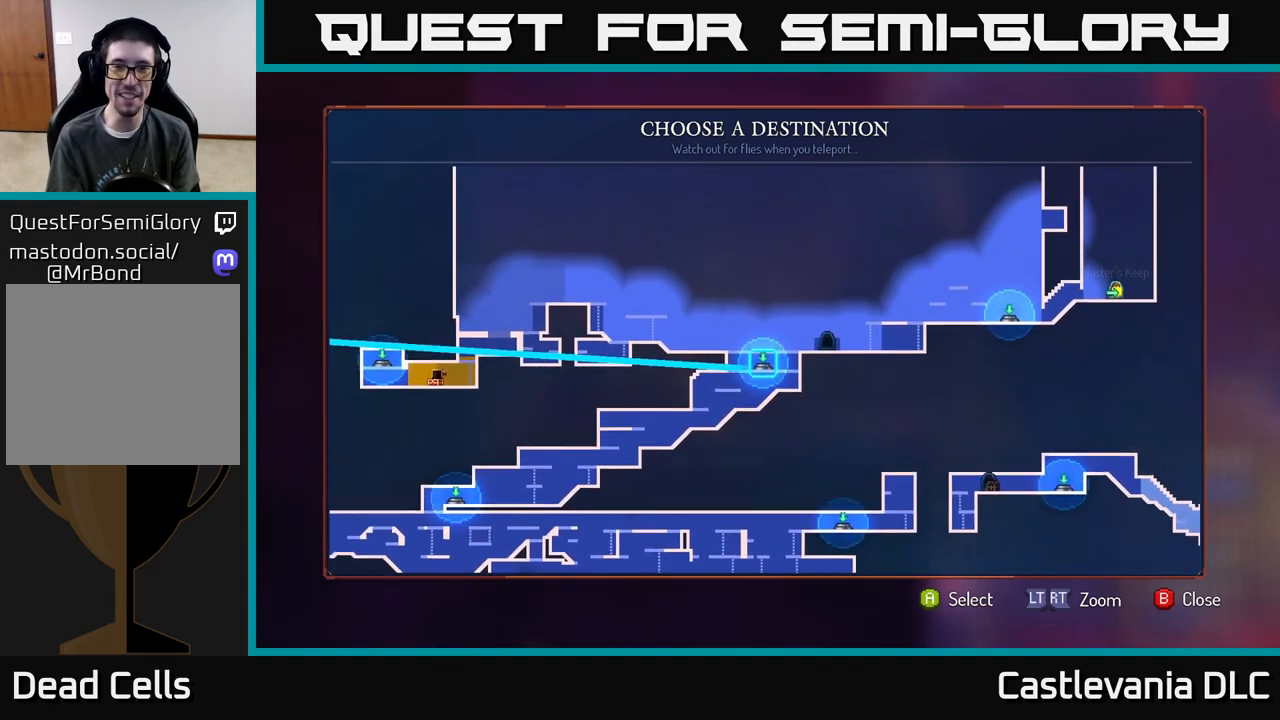
{"buttons": [], "left_stick": "right", "right_stick": "center", "events": [[267, "left_stick", "right"]]}
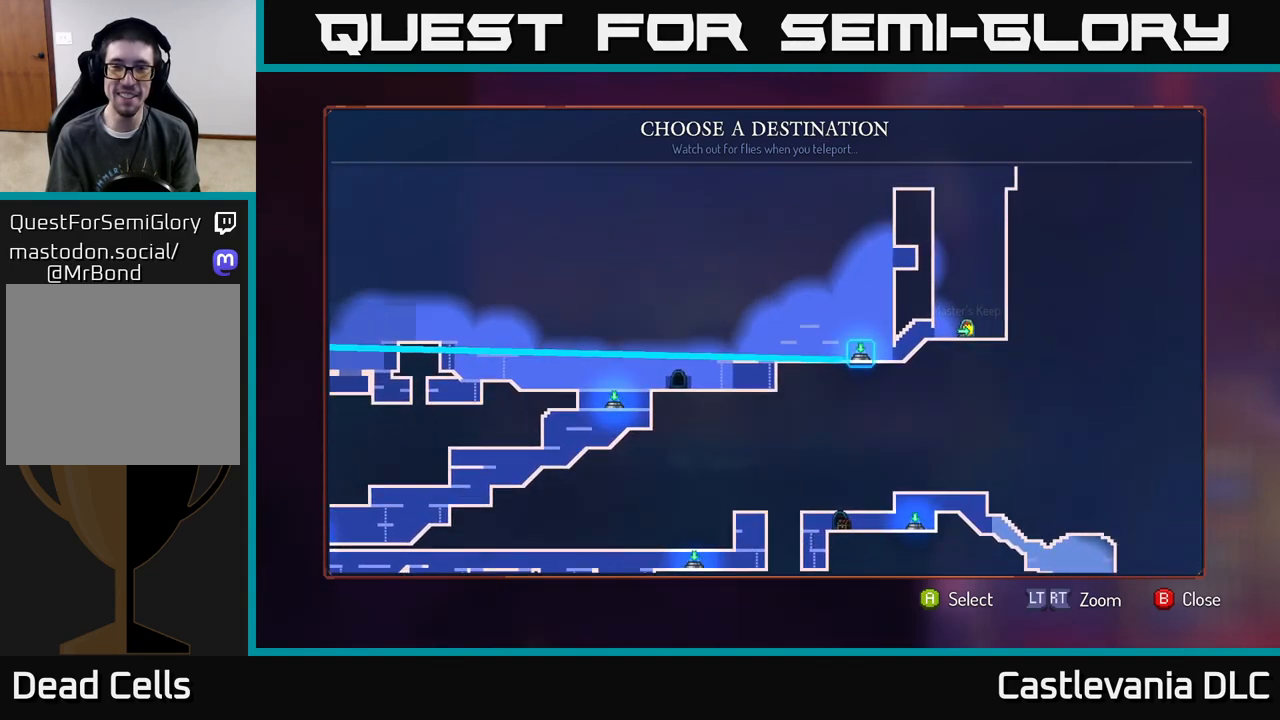
{"buttons": [], "left_stick": "right", "right_stick": "center", "events": [[50, "left_stick", "center"], [183, "A", "down"], [250, "A", "up"], [383, "left_stick", "right"]]}
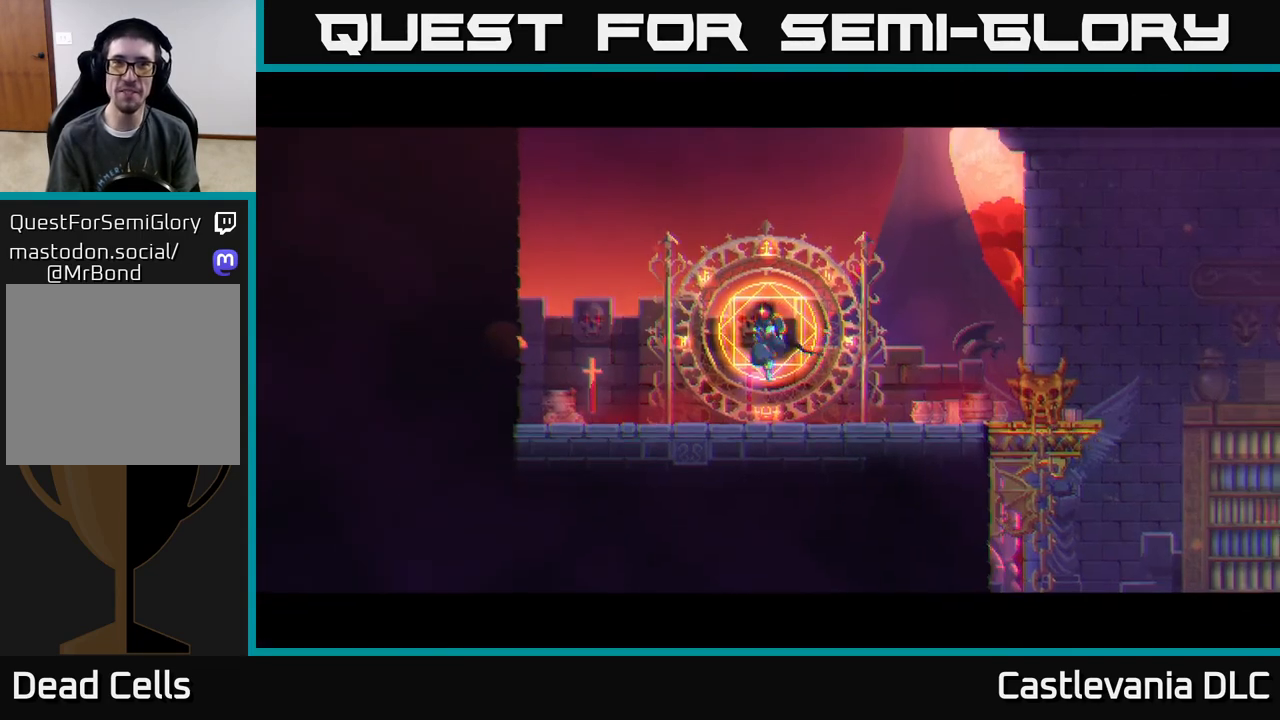
{"buttons": [], "left_stick": "right", "right_stick": "center", "events": []}
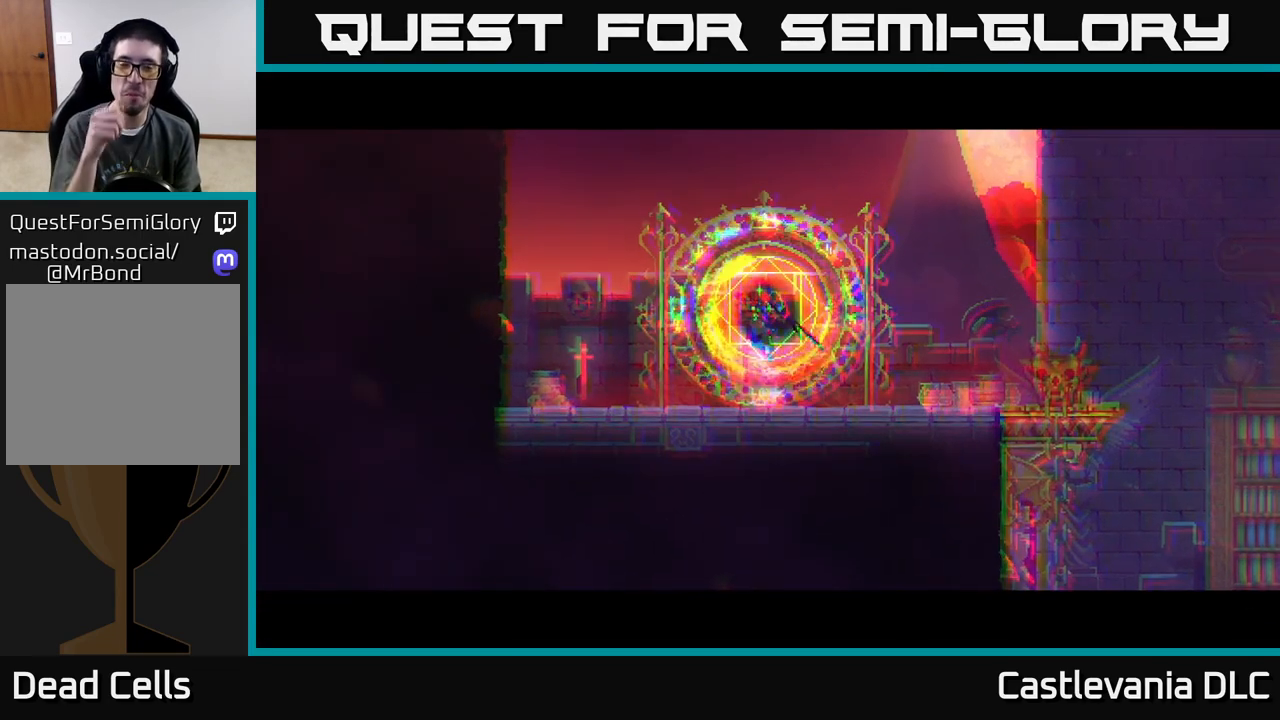
{"buttons": [], "left_stick": "right", "right_stick": "center", "events": []}
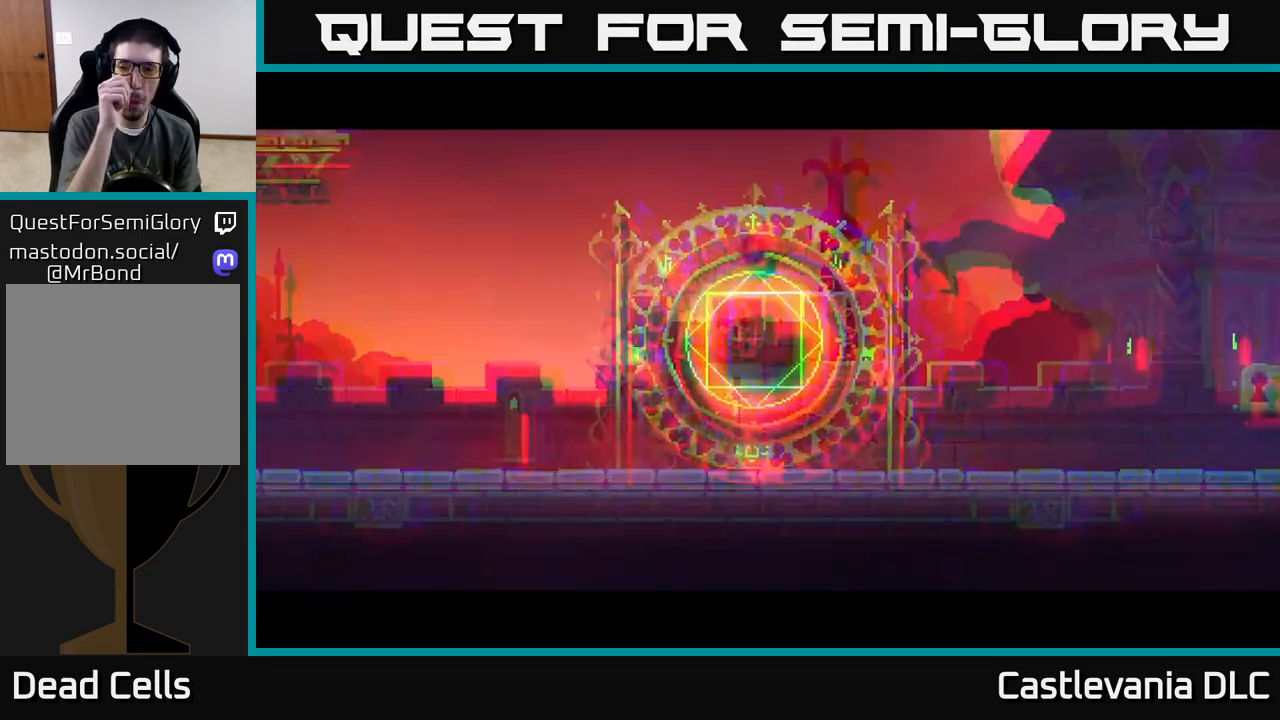
{"buttons": [], "left_stick": "right", "right_stick": "center", "events": []}
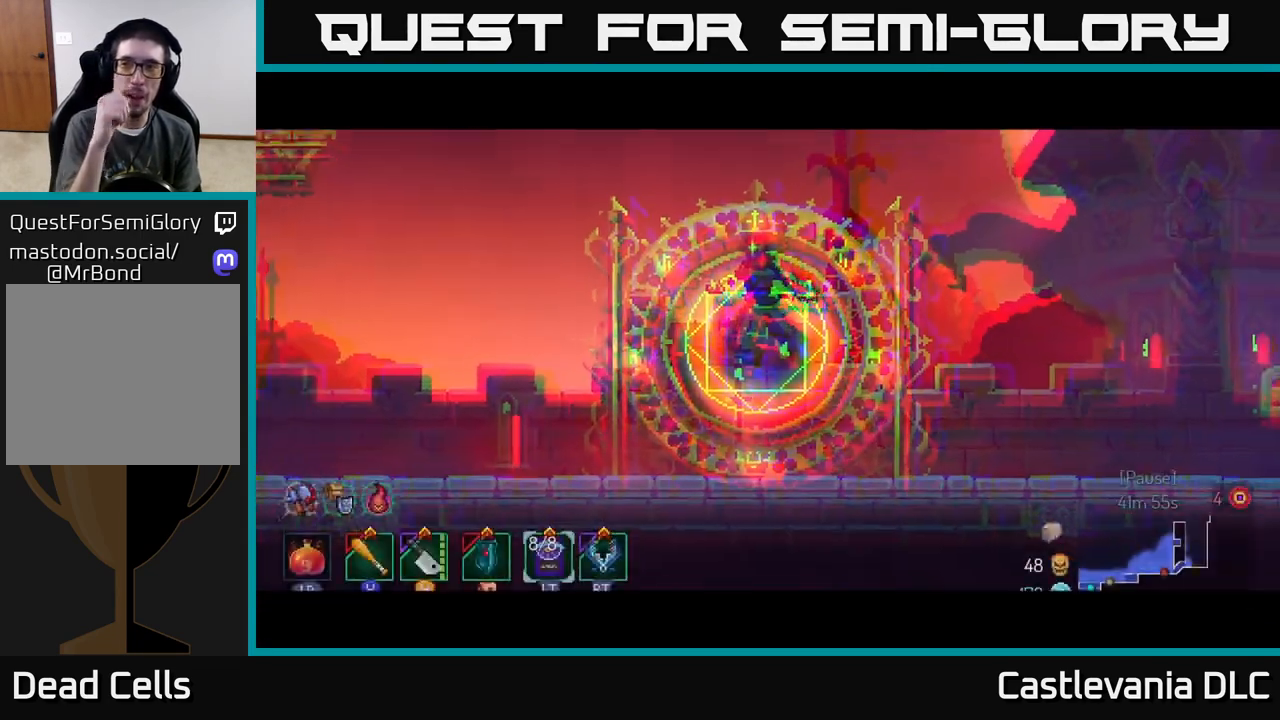
{"buttons": [], "left_stick": "right", "right_stick": "center", "events": []}
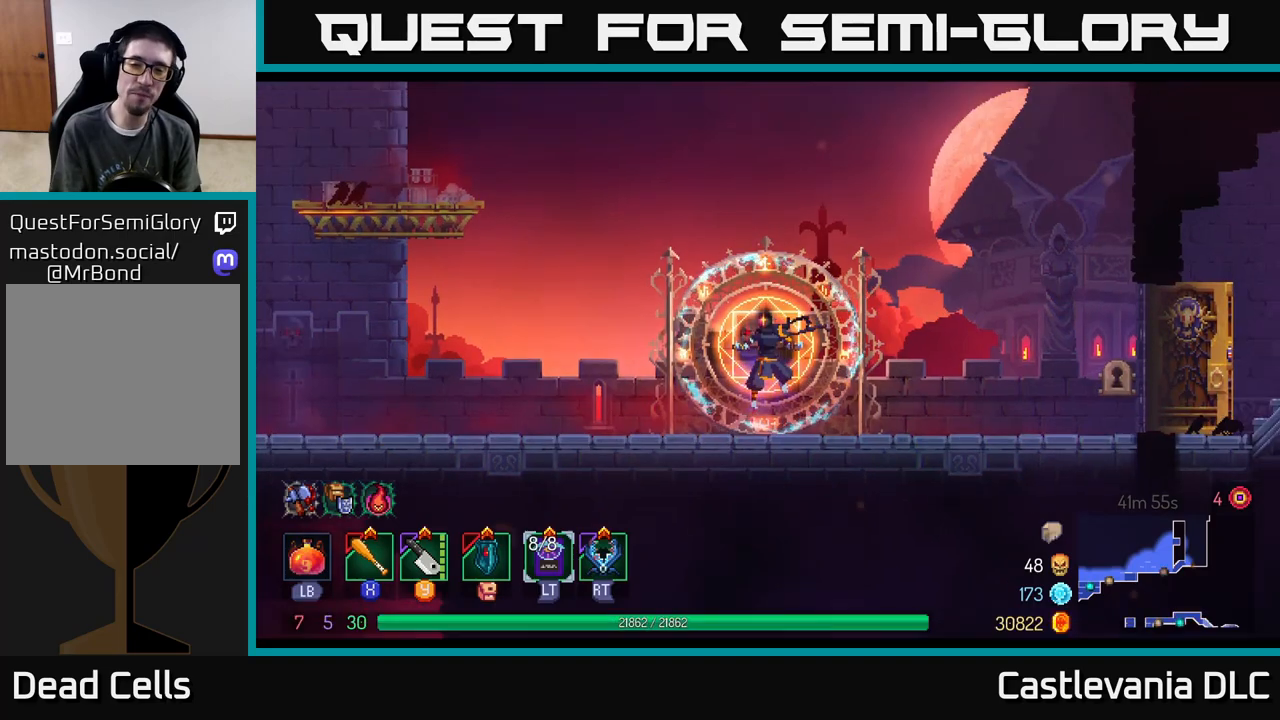
{"buttons": [], "left_stick": "right", "right_stick": "center", "events": []}
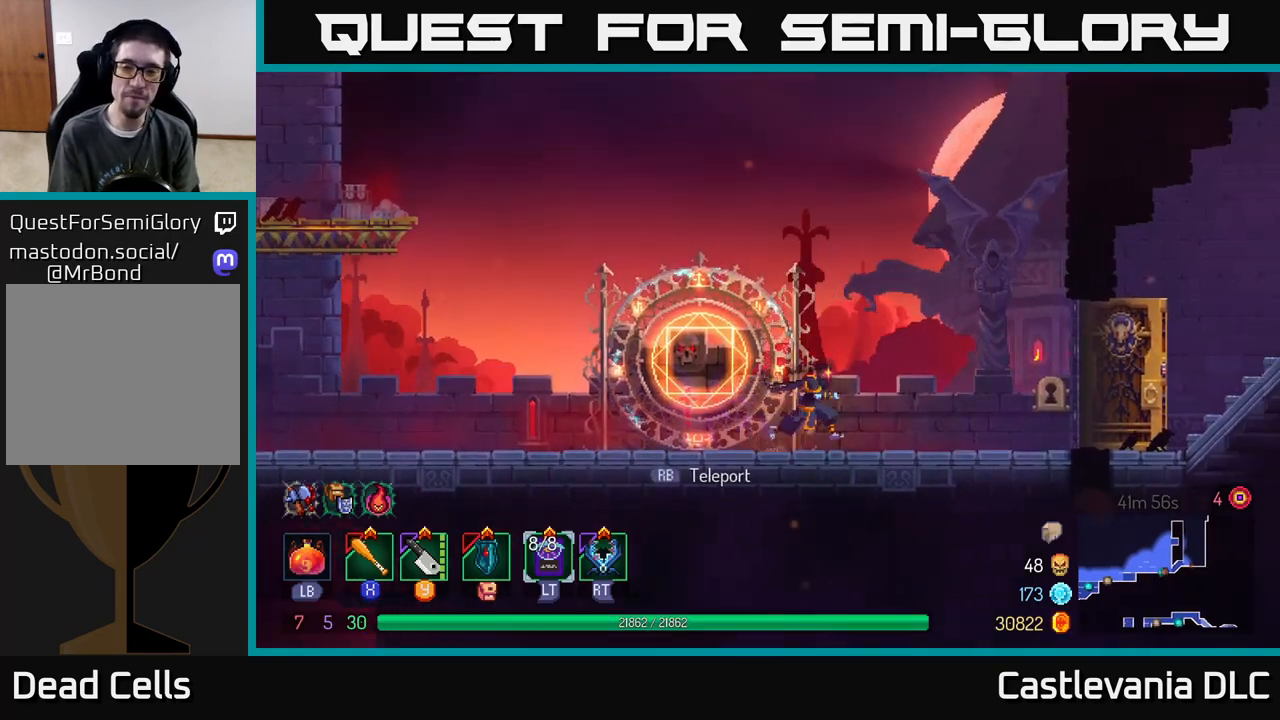
{"buttons": [], "left_stick": "right", "right_stick": "center", "events": [[117, "B", "down"], [267, "B", "up"]]}
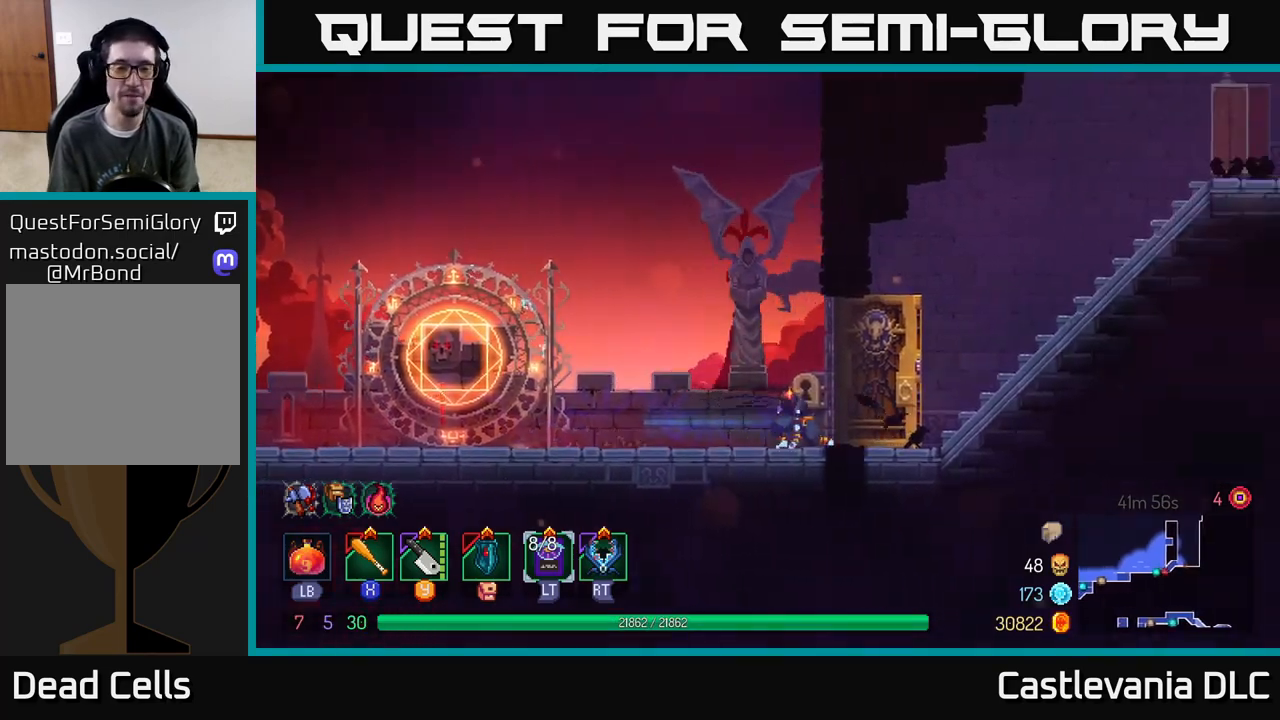
{"buttons": [], "left_stick": "right", "right_stick": "center", "events": [[300, "A", "down"], [483, "A", "up"]]}
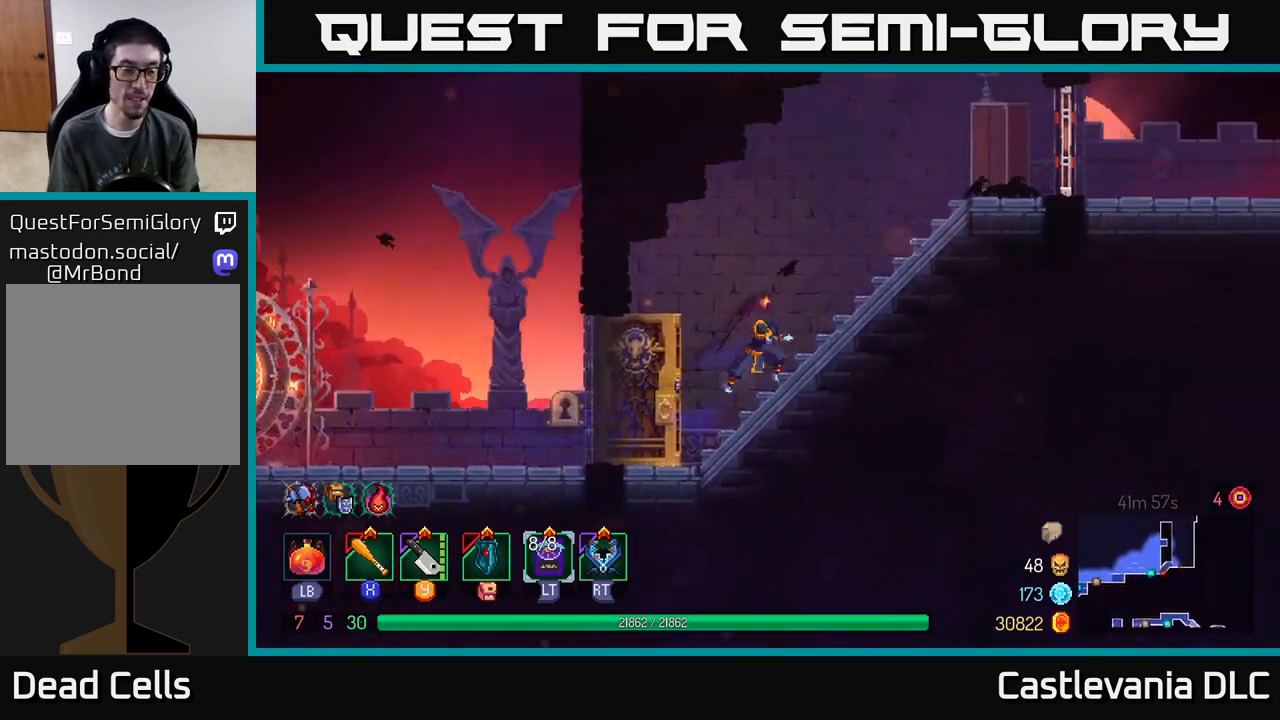
{"buttons": [], "left_stick": "right", "right_stick": "center", "events": [[233, "B", "down"], [317, "B", "up"]]}
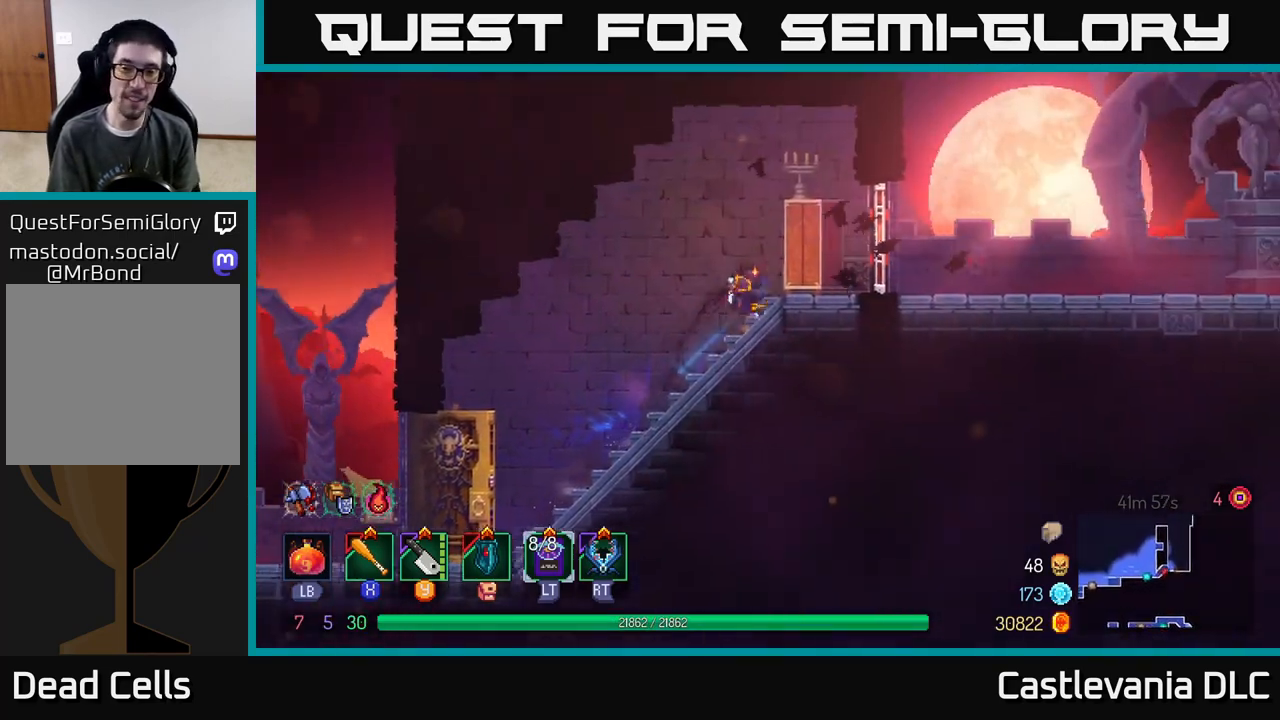
{"buttons": [], "left_stick": "right", "right_stick": "center", "events": [[233, "R1", "down"], [333, "R1", "up"]]}
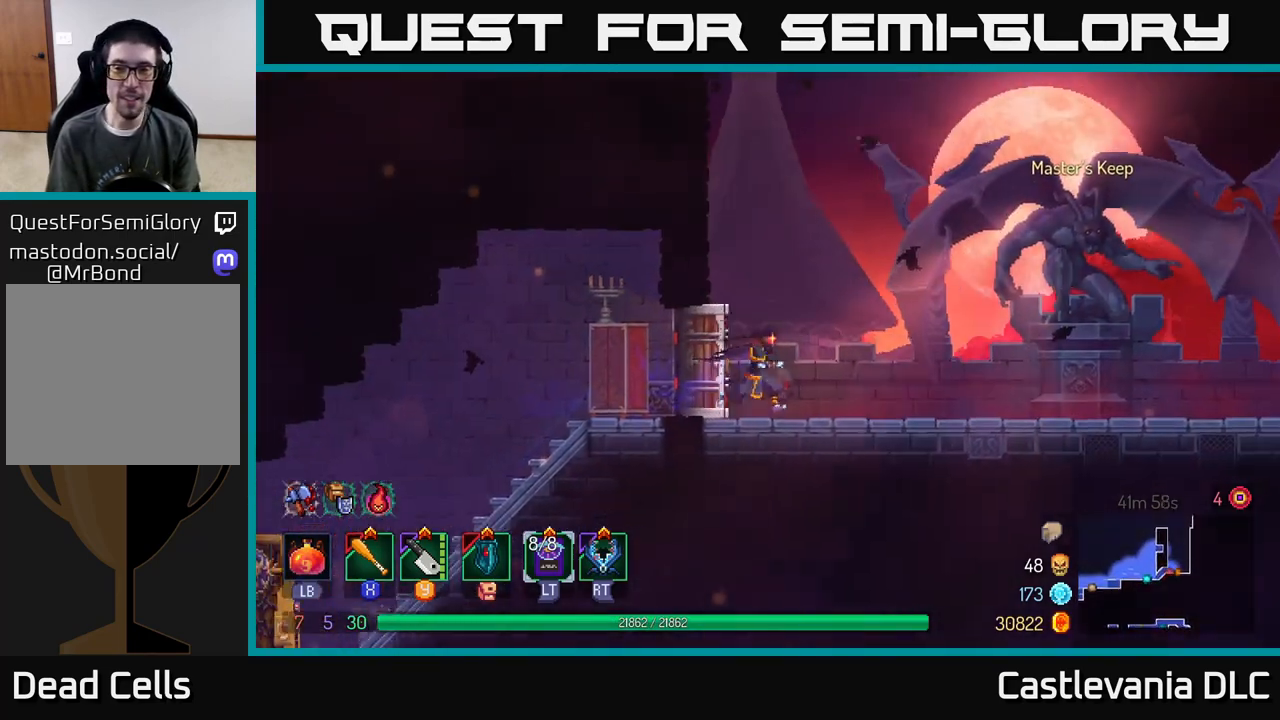
{"buttons": [], "left_stick": "right", "right_stick": "center", "events": []}
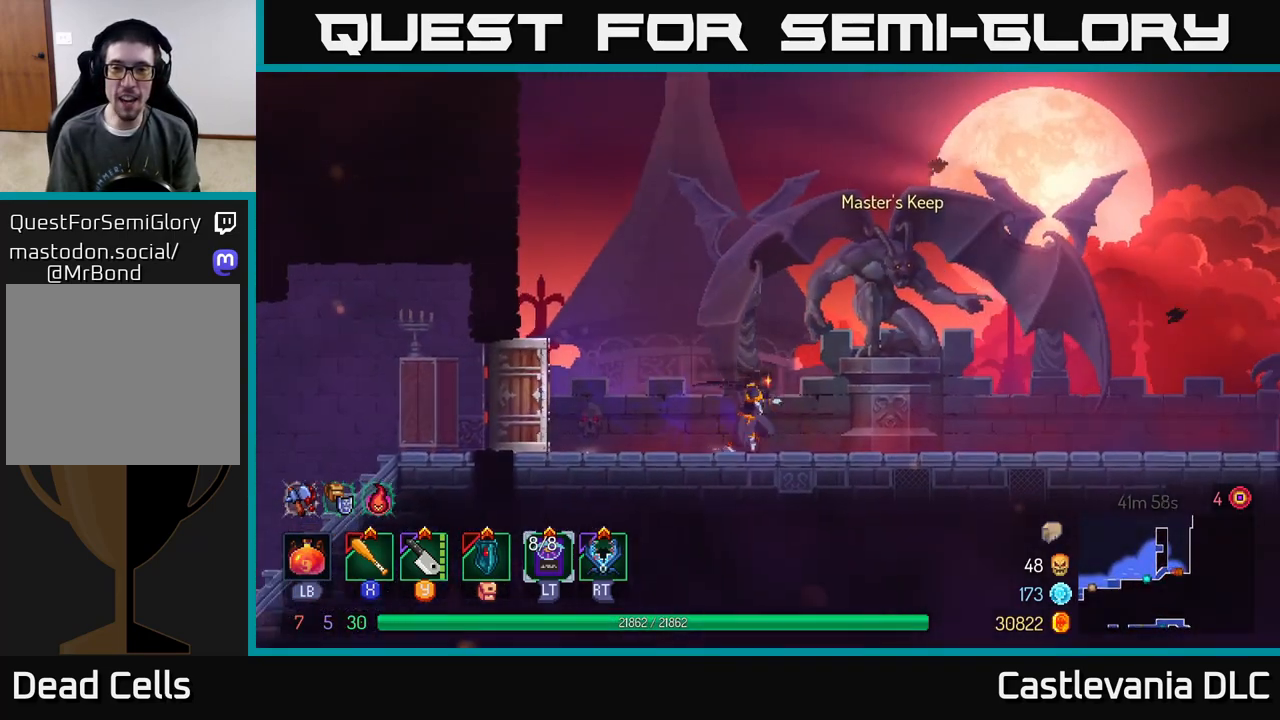
{"buttons": [], "left_stick": "left", "right_stick": "center", "events": [[433, "left_stick", "left"]]}
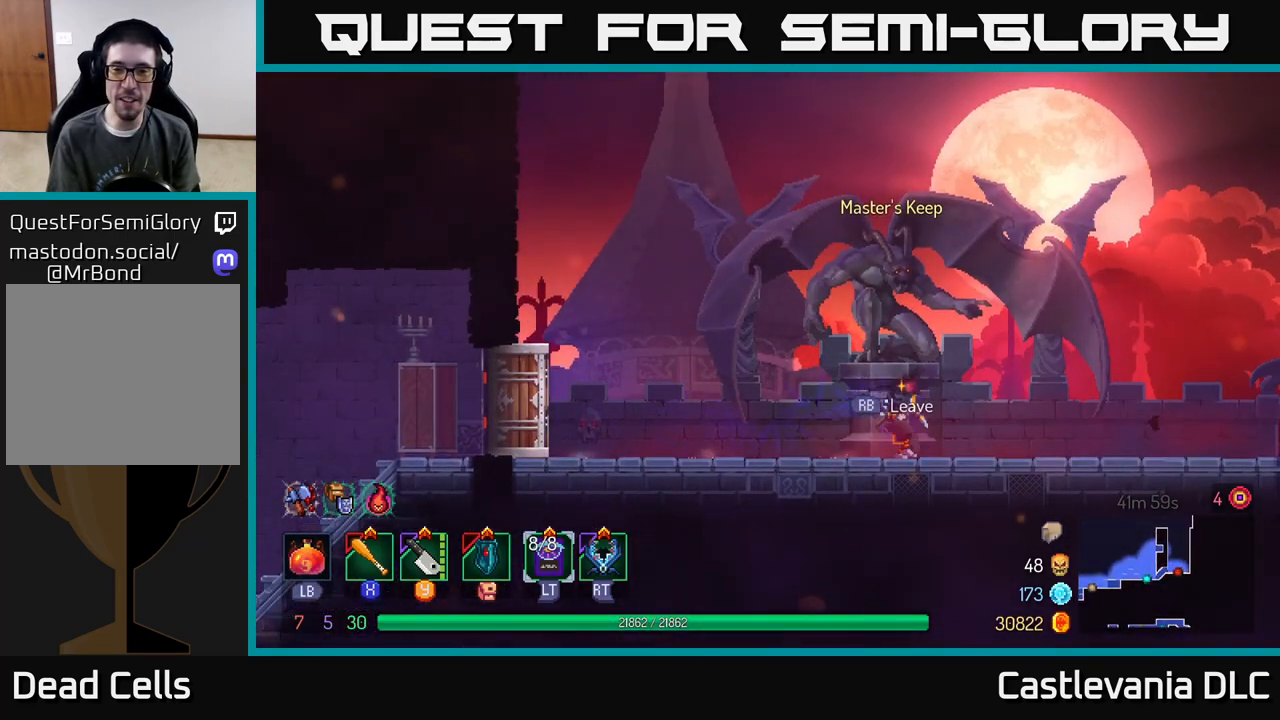
{"buttons": [], "left_stick": "center", "right_stick": "center", "events": [[50, "left_stick", "center"], [383, "R1", "down"], [500, "R1", "up"]]}
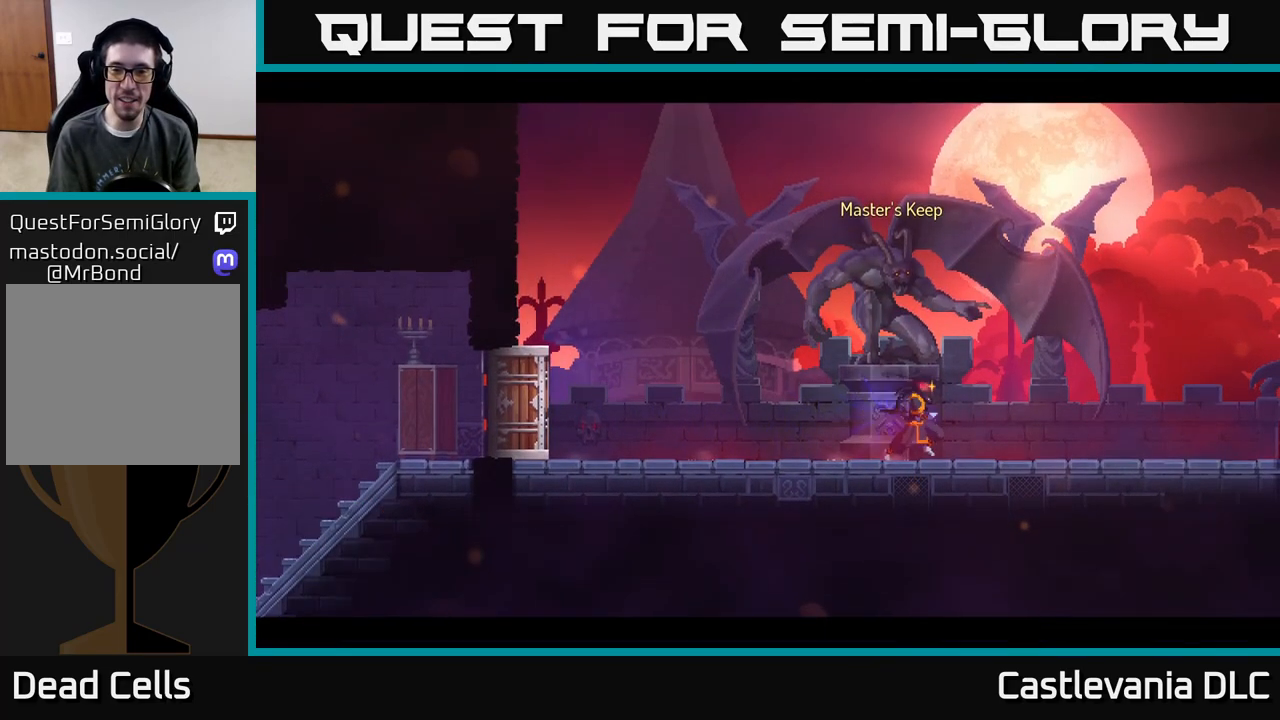
{"buttons": [], "left_stick": "center", "right_stick": "center", "events": []}
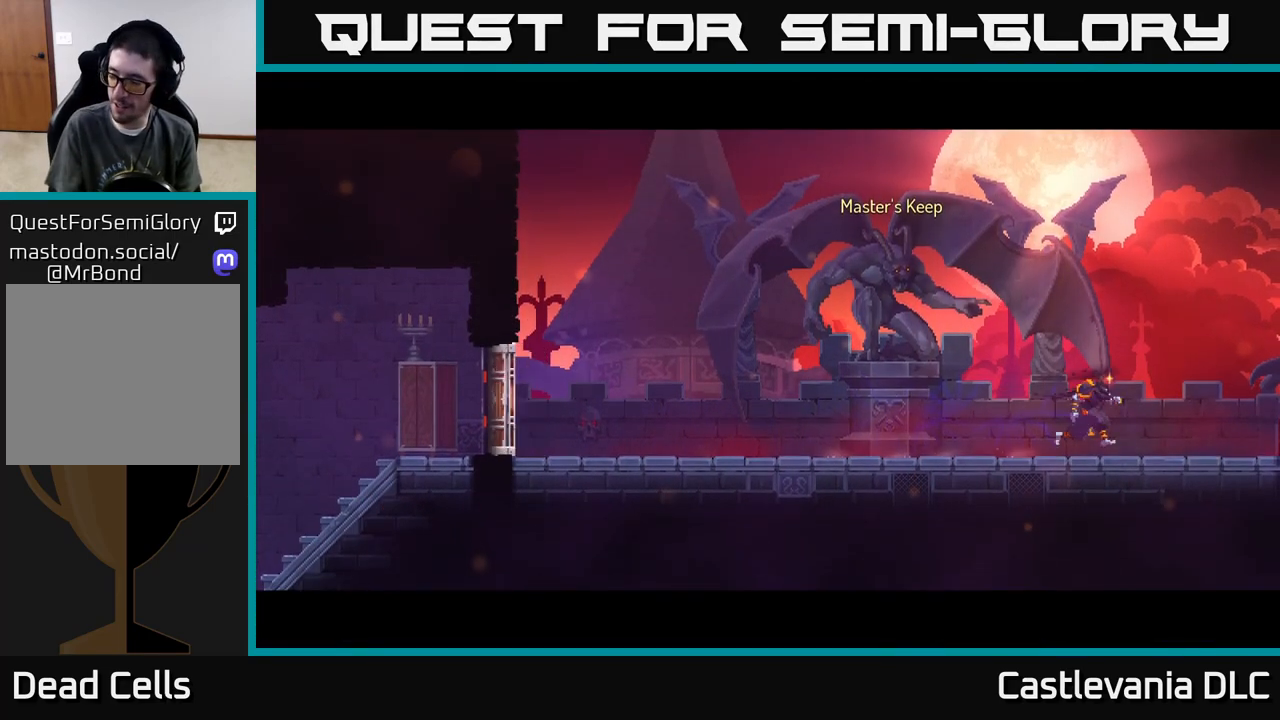
{"buttons": [], "left_stick": "center", "right_stick": "center", "events": []}
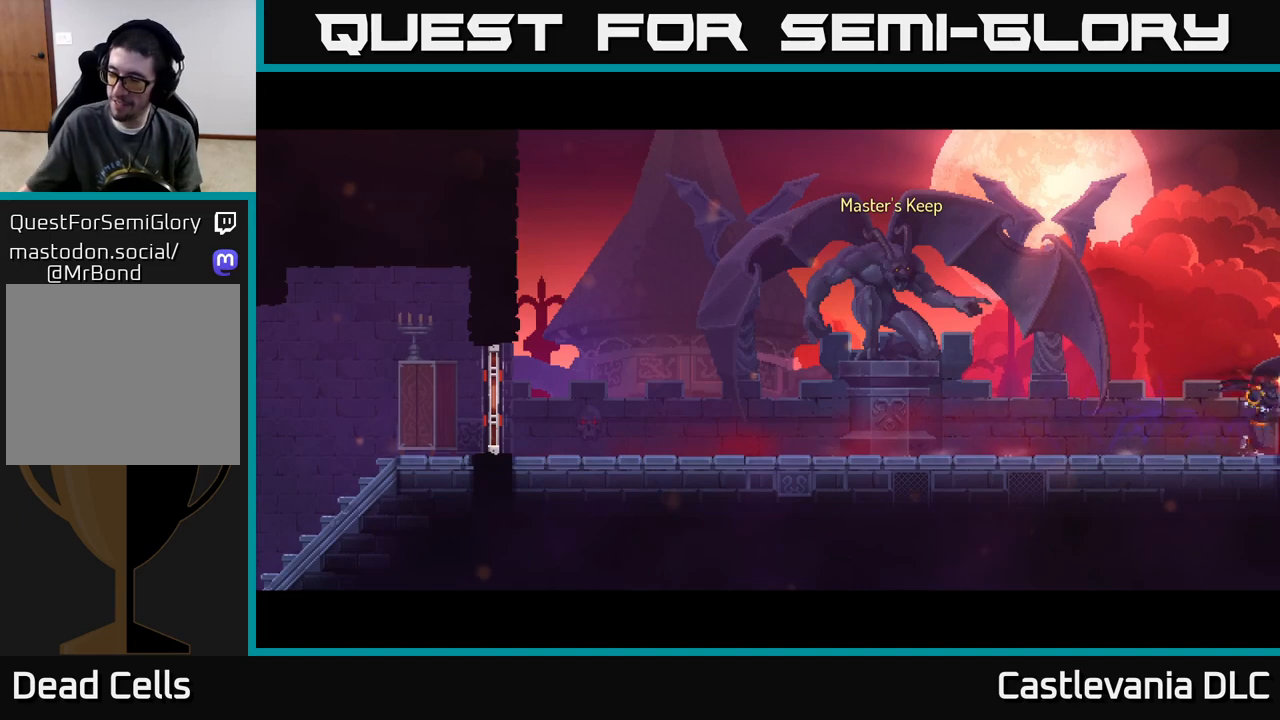
{"buttons": [], "left_stick": "center", "right_stick": "center", "events": []}
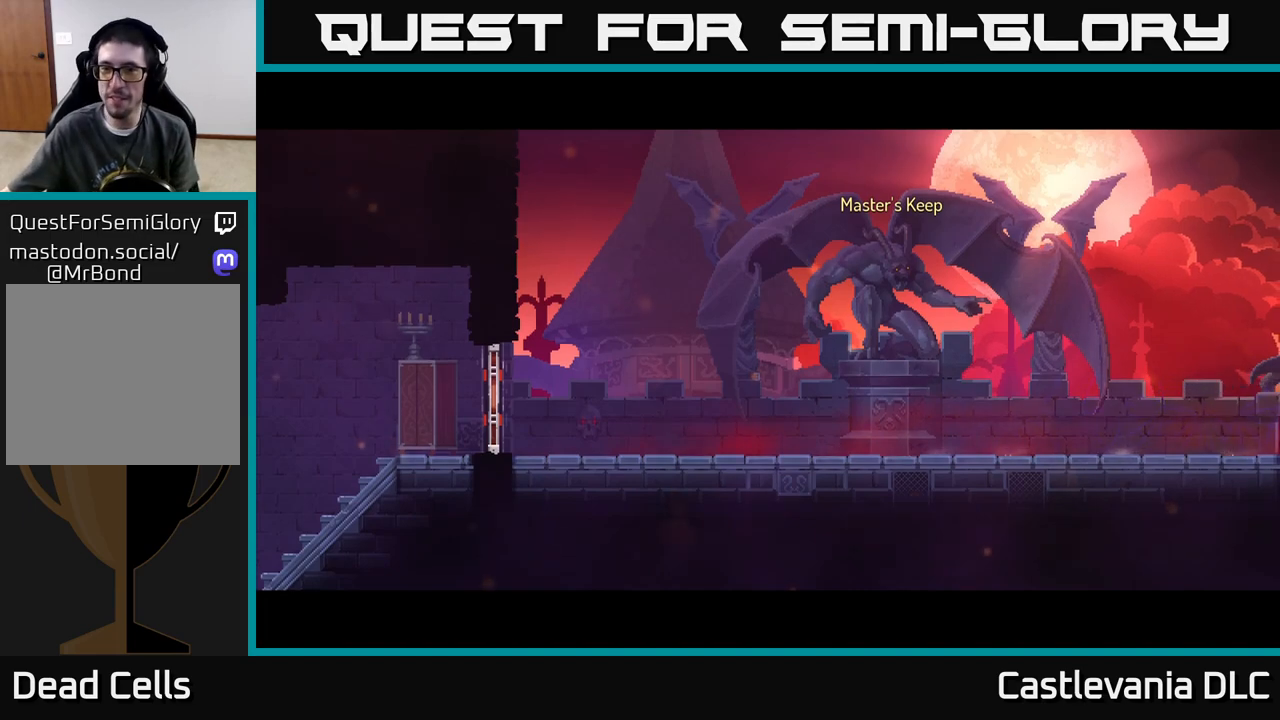
{"buttons": [], "left_stick": "center", "right_stick": "center", "events": []}
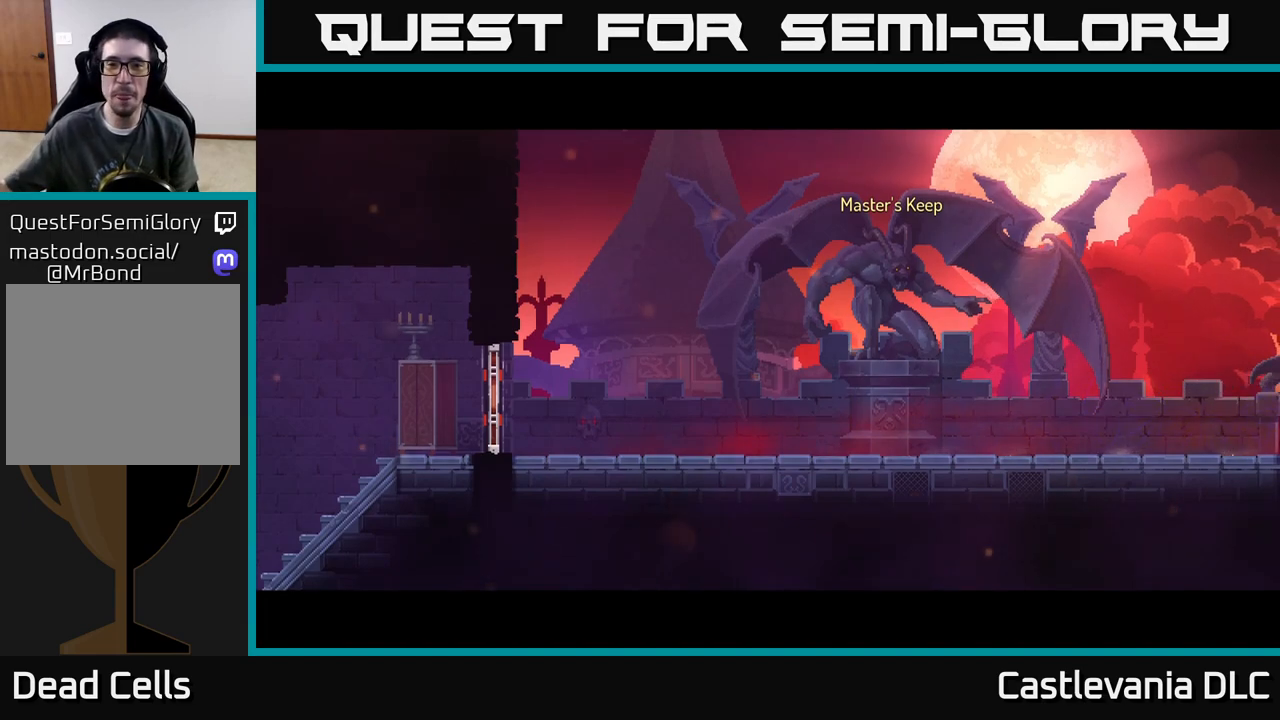
{"buttons": [], "left_stick": "center", "right_stick": "center", "events": []}